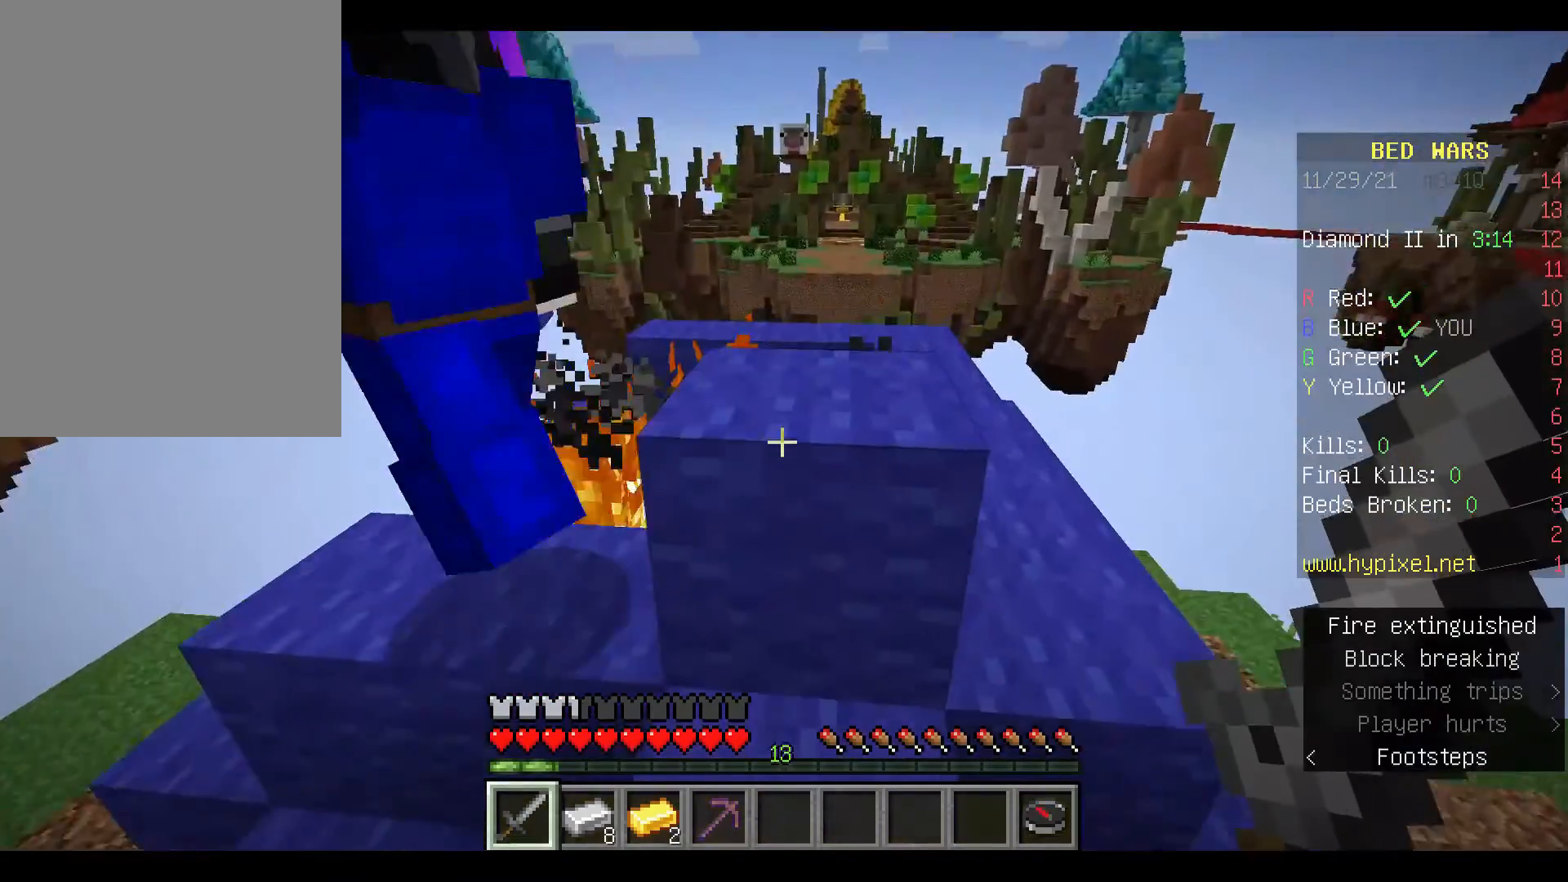
Gameplay with keyboard and mouse; each line is a JSON object with the keys and mouse buttons held at the frame after it. "events" lists presses ("down") and releases ("up") of "a", "d", "s", "space", "w", "mouse_left" and "mouse_right" between this image and that frame as [ms after this image, input, new state], when the widget could be followed in between. "mouse_left", "mouse_right" = the "left", "right" buttons of the "mouse" list. No other keys are recorded. Fast repeated clicks can show as one long hold. Mouse movement is not recorded.
{"keys": ["space", "w"], "mouse": [], "events": []}
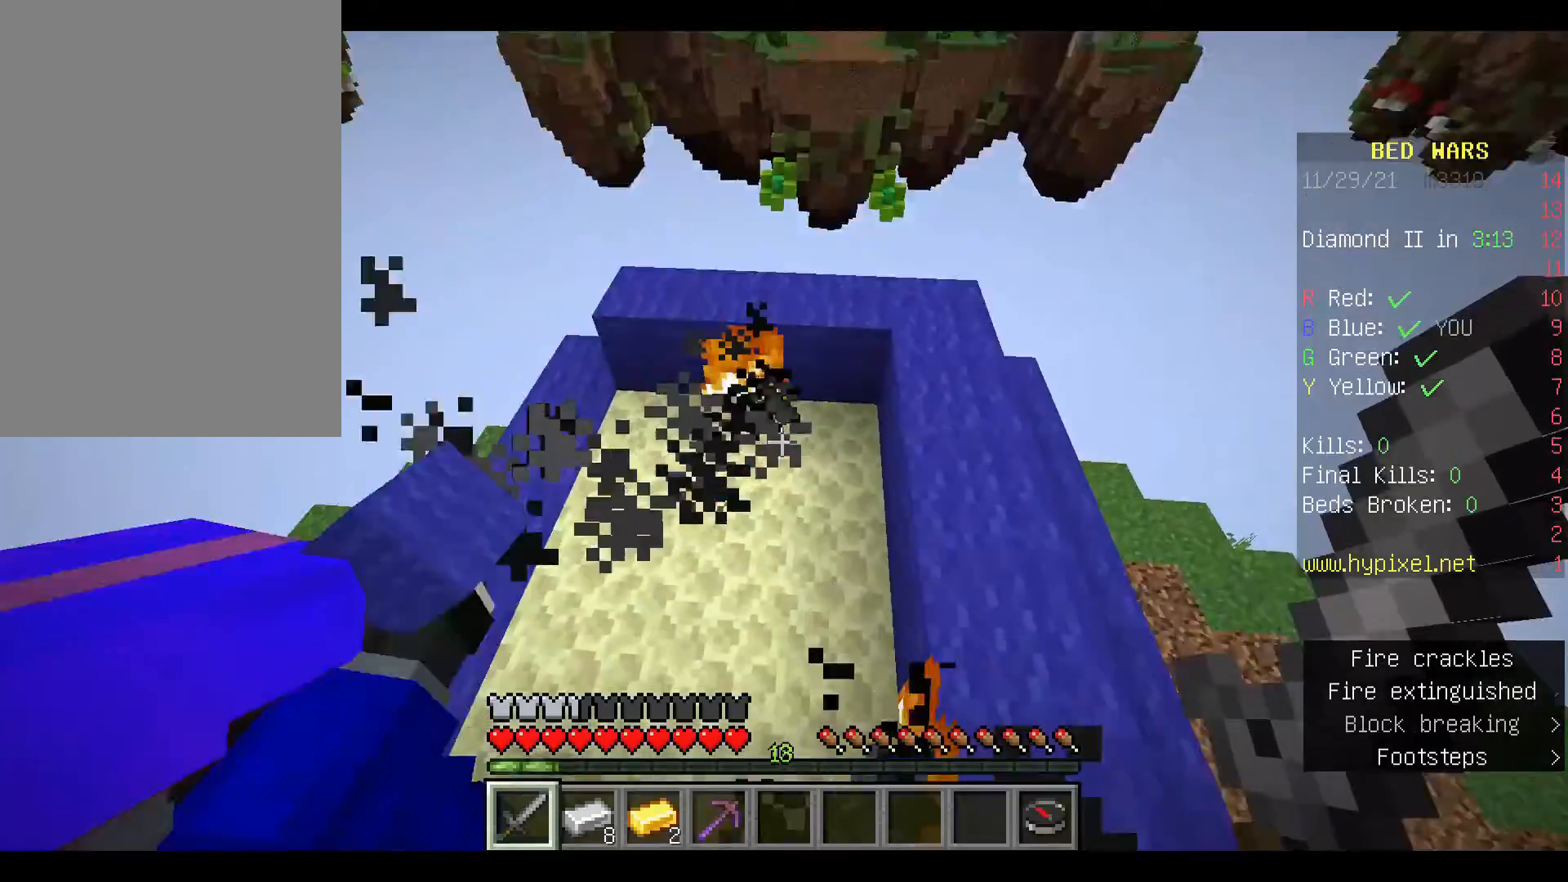
{"keys": [], "mouse": [], "events": [[67, "space", "up"], [67, "w", "up"]]}
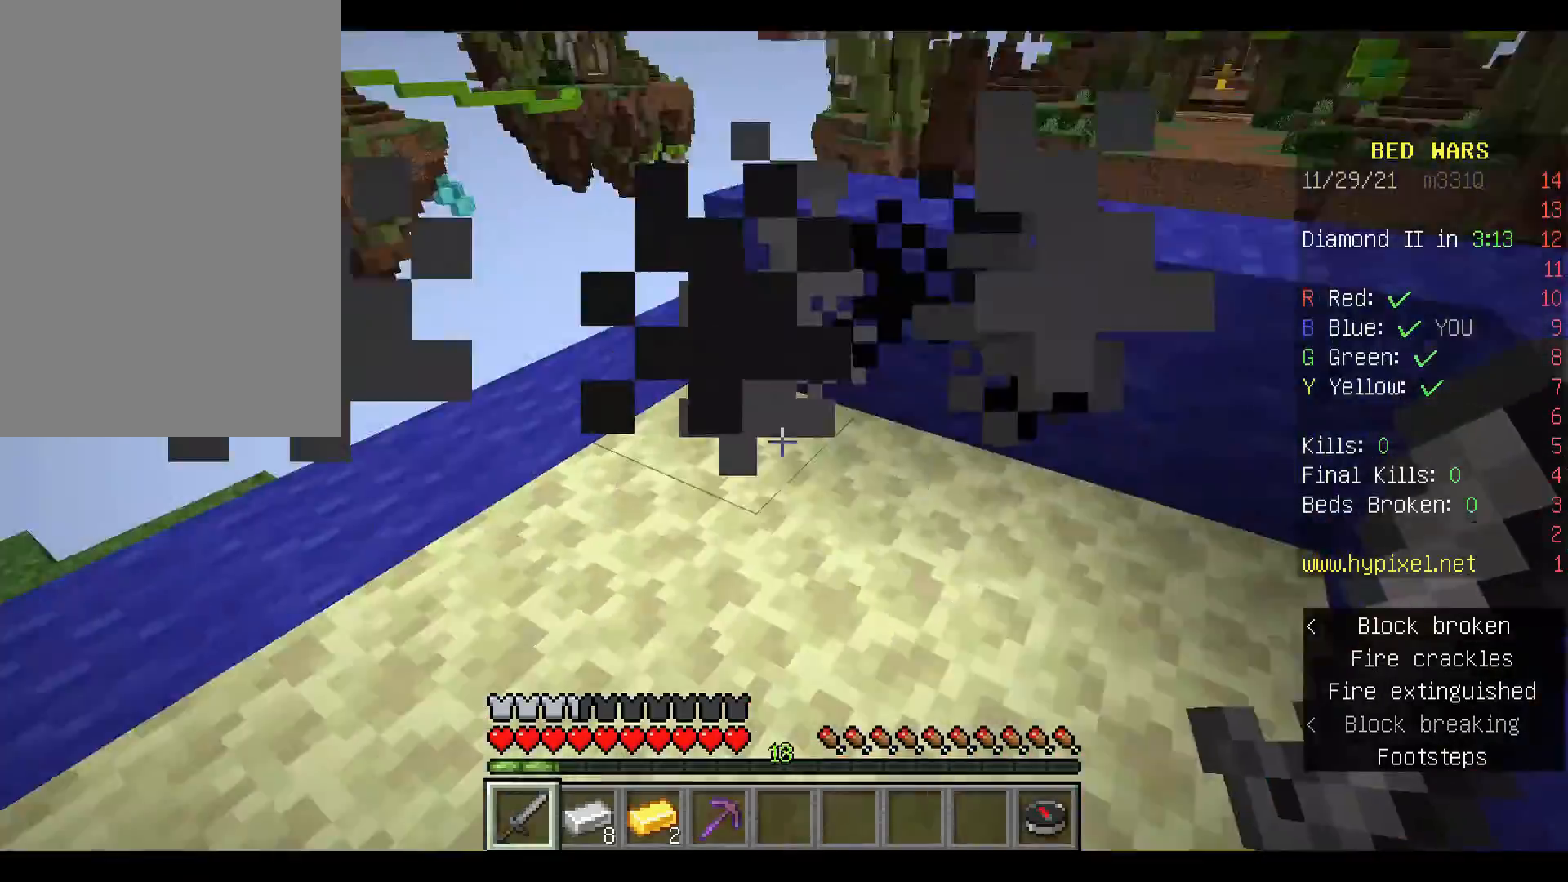
{"keys": [], "mouse": [], "events": [[67, "mouse_left", "down"], [233, "mouse_left", "up"], [333, "mouse_left", "down"], [433, "mouse_left", "up"]]}
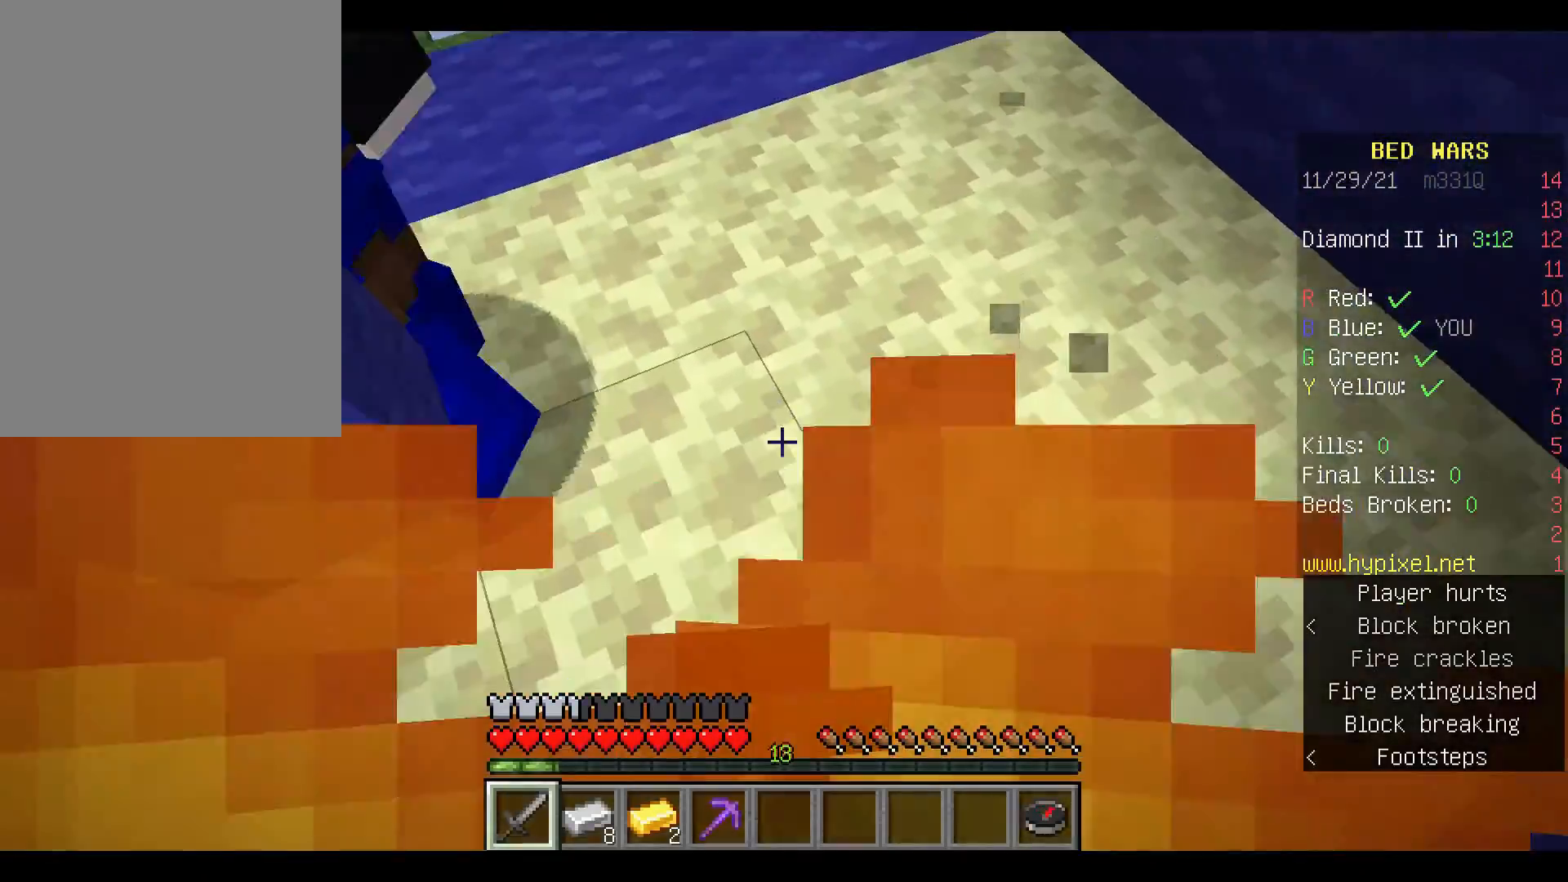
{"keys": [], "mouse": ["left"], "events": [[33, "mouse_left", "down"], [100, "w", "down"], [133, "w", "up"], [167, "mouse_left", "up"], [267, "d", "down"], [267, "mouse_left", "down"], [400, "mouse_left", "up"], [500, "d", "up"], [500, "mouse_left", "down"]]}
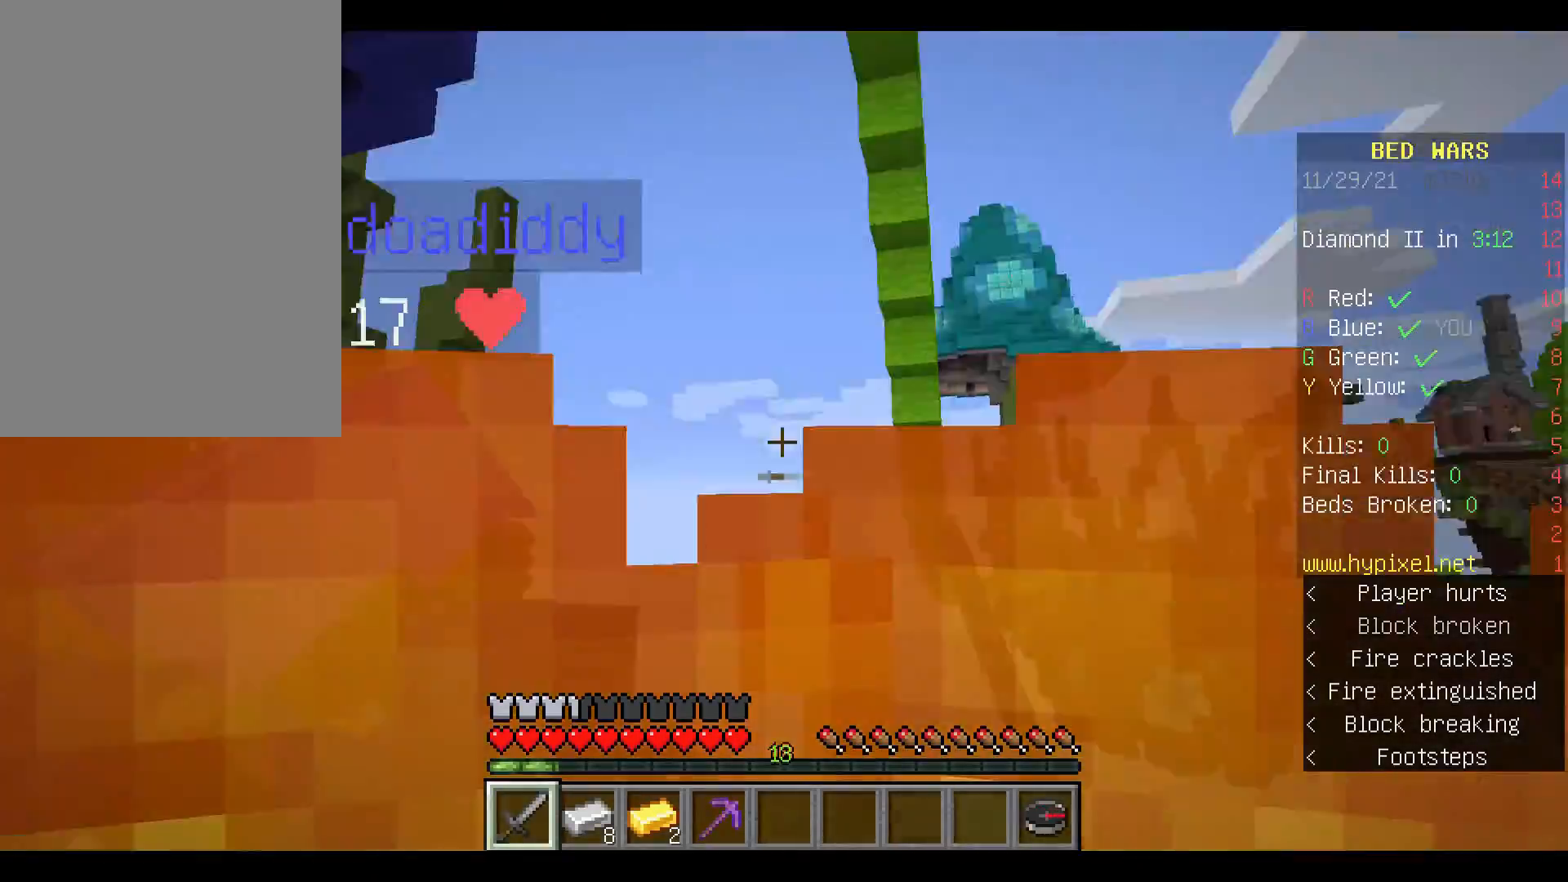
{"keys": [], "mouse": [], "events": [[167, "mouse_left", "up"]]}
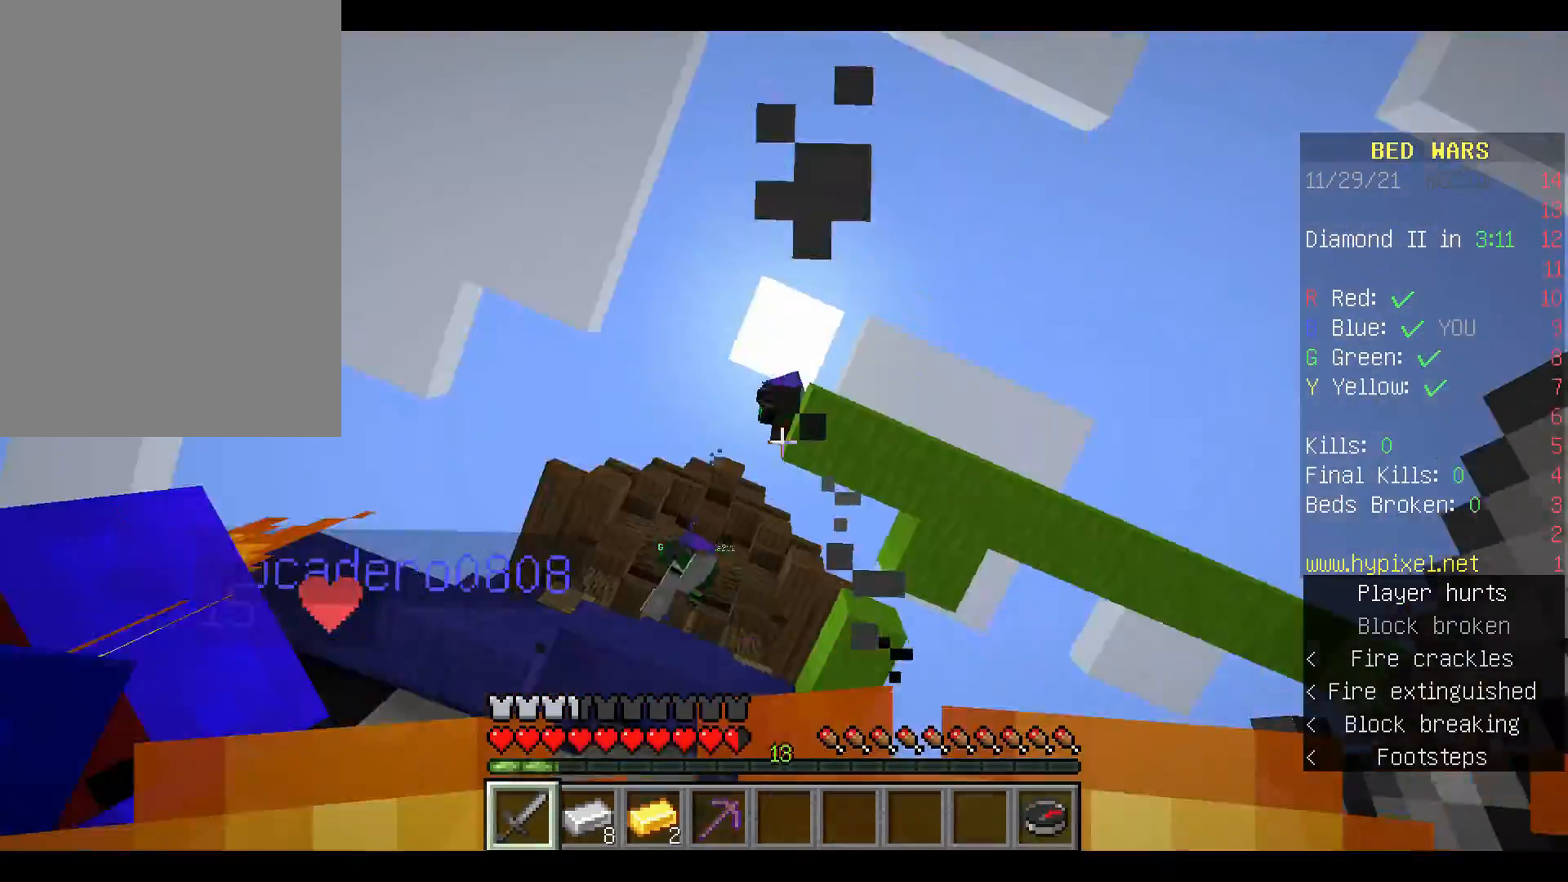
{"keys": [], "mouse": [], "events": [[333, "s", "down"], [467, "s", "up"]]}
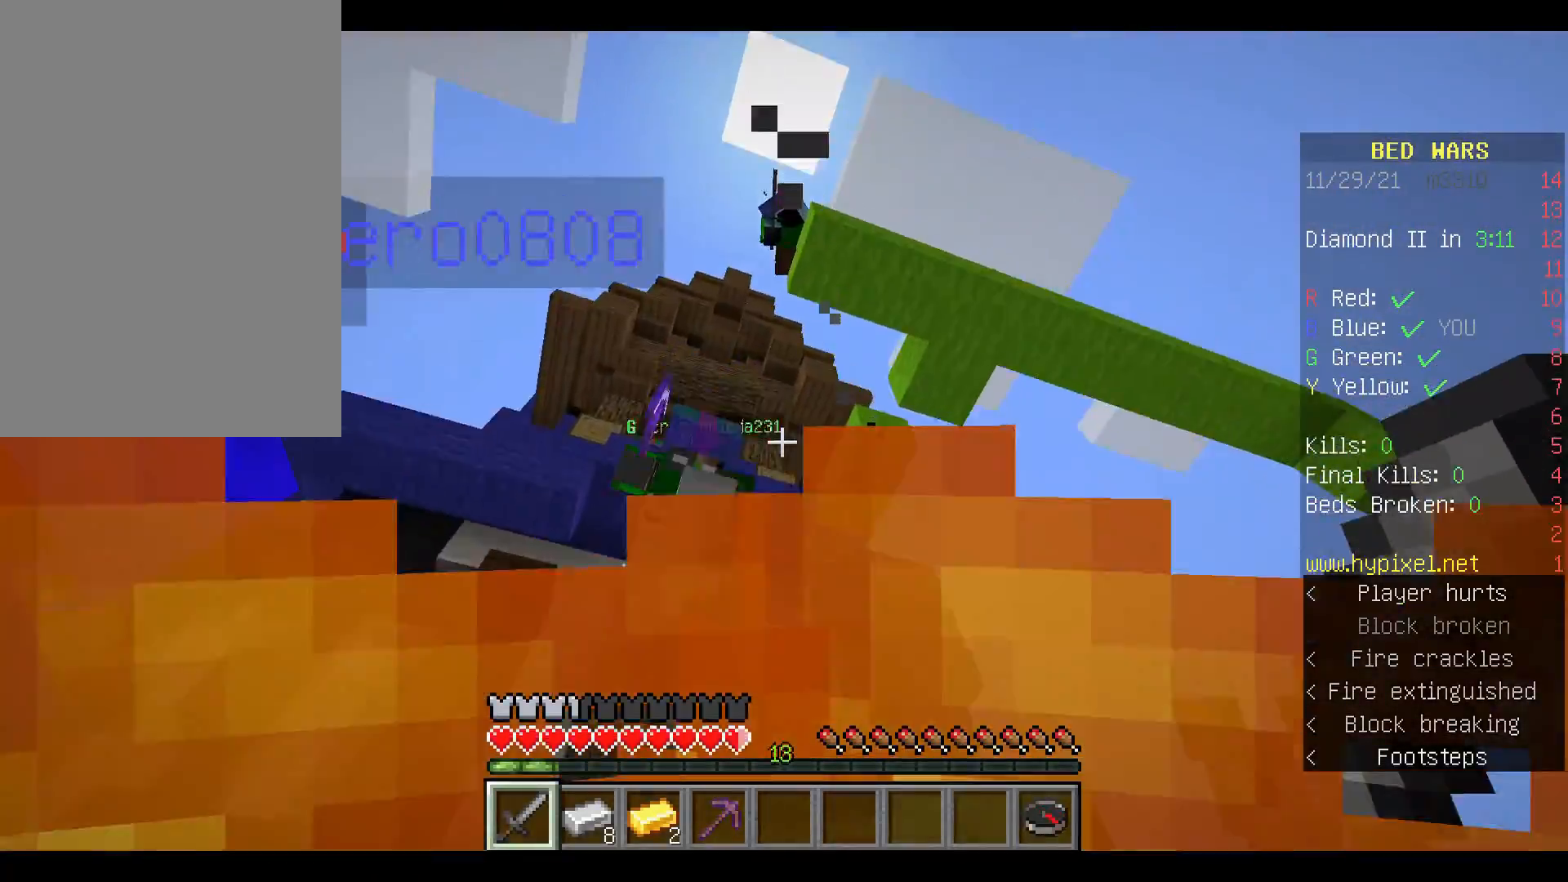
{"keys": ["w"], "mouse": ["left"], "events": [[467, "mouse_left", "down"], [500, "w", "down"]]}
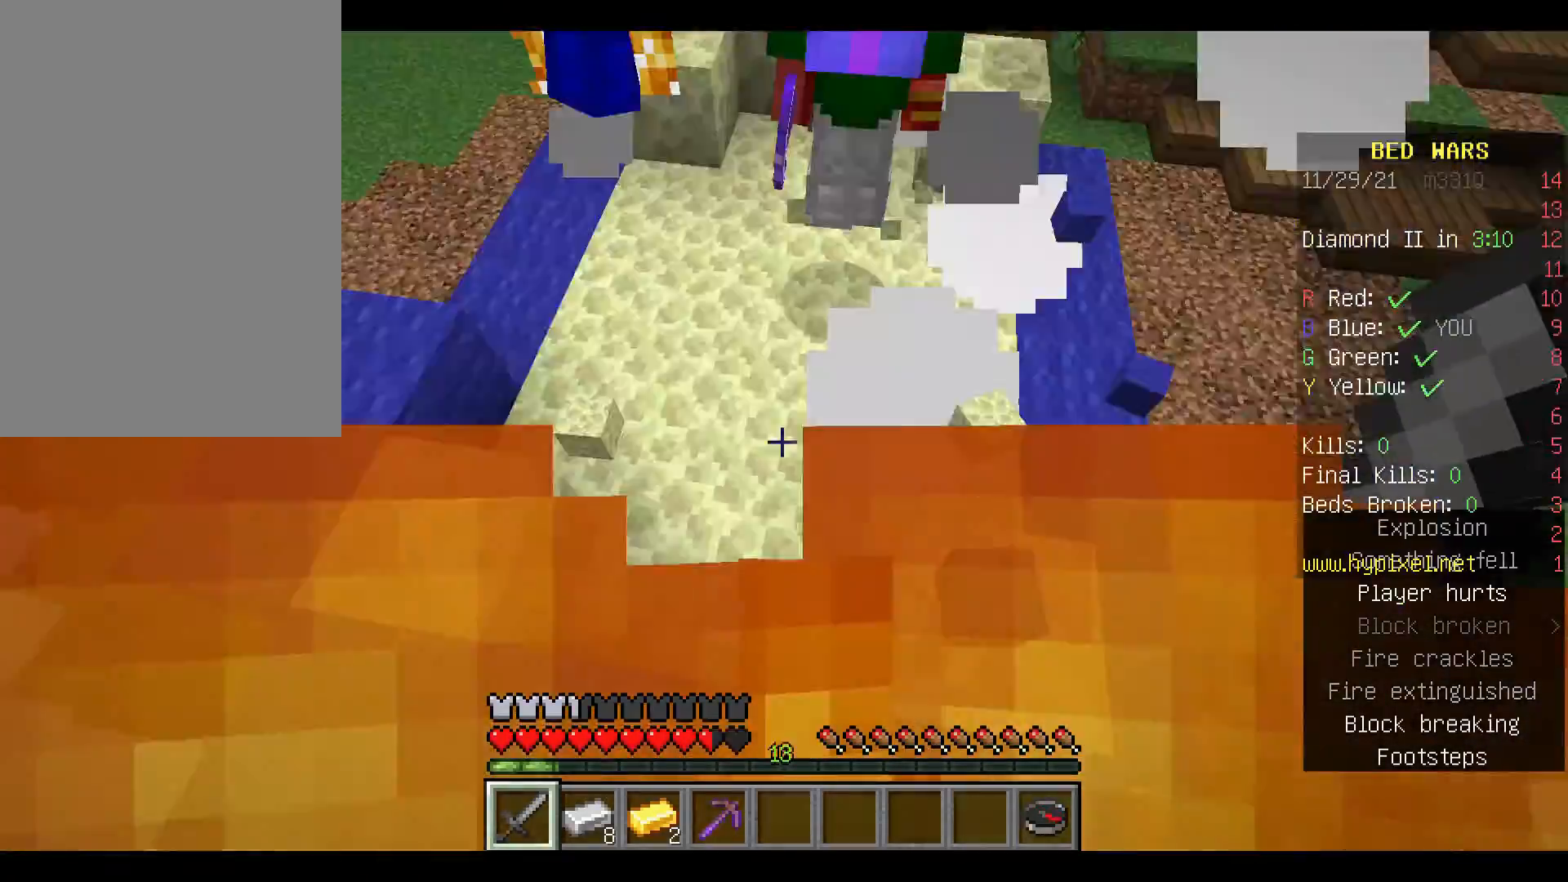
{"keys": ["space", "w"], "mouse": [], "events": [[100, "mouse_left", "up"], [133, "space", "down"], [200, "mouse_left", "down"], [300, "mouse_left", "up"], [300, "space", "up"], [400, "mouse_left", "down"], [400, "space", "down"], [500, "mouse_left", "up"]]}
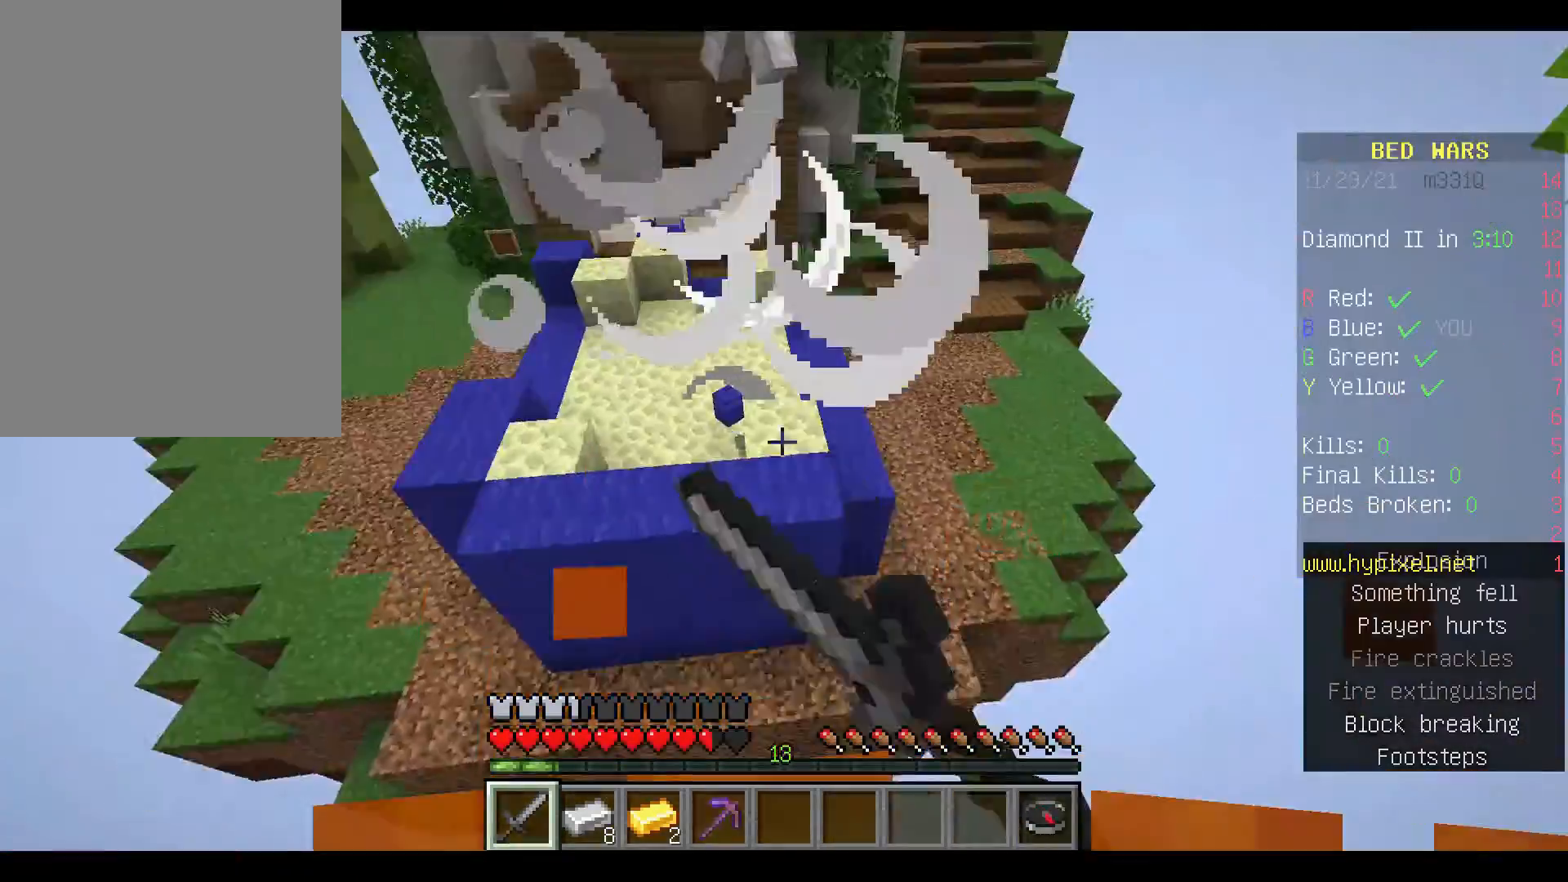
{"keys": ["space", "w"], "mouse": [], "events": [[67, "a", "down"], [100, "mouse_left", "down"], [167, "space", "up"], [200, "mouse_left", "up"], [333, "mouse_left", "down"], [367, "space", "down"], [400, "a", "up"], [467, "mouse_left", "up"]]}
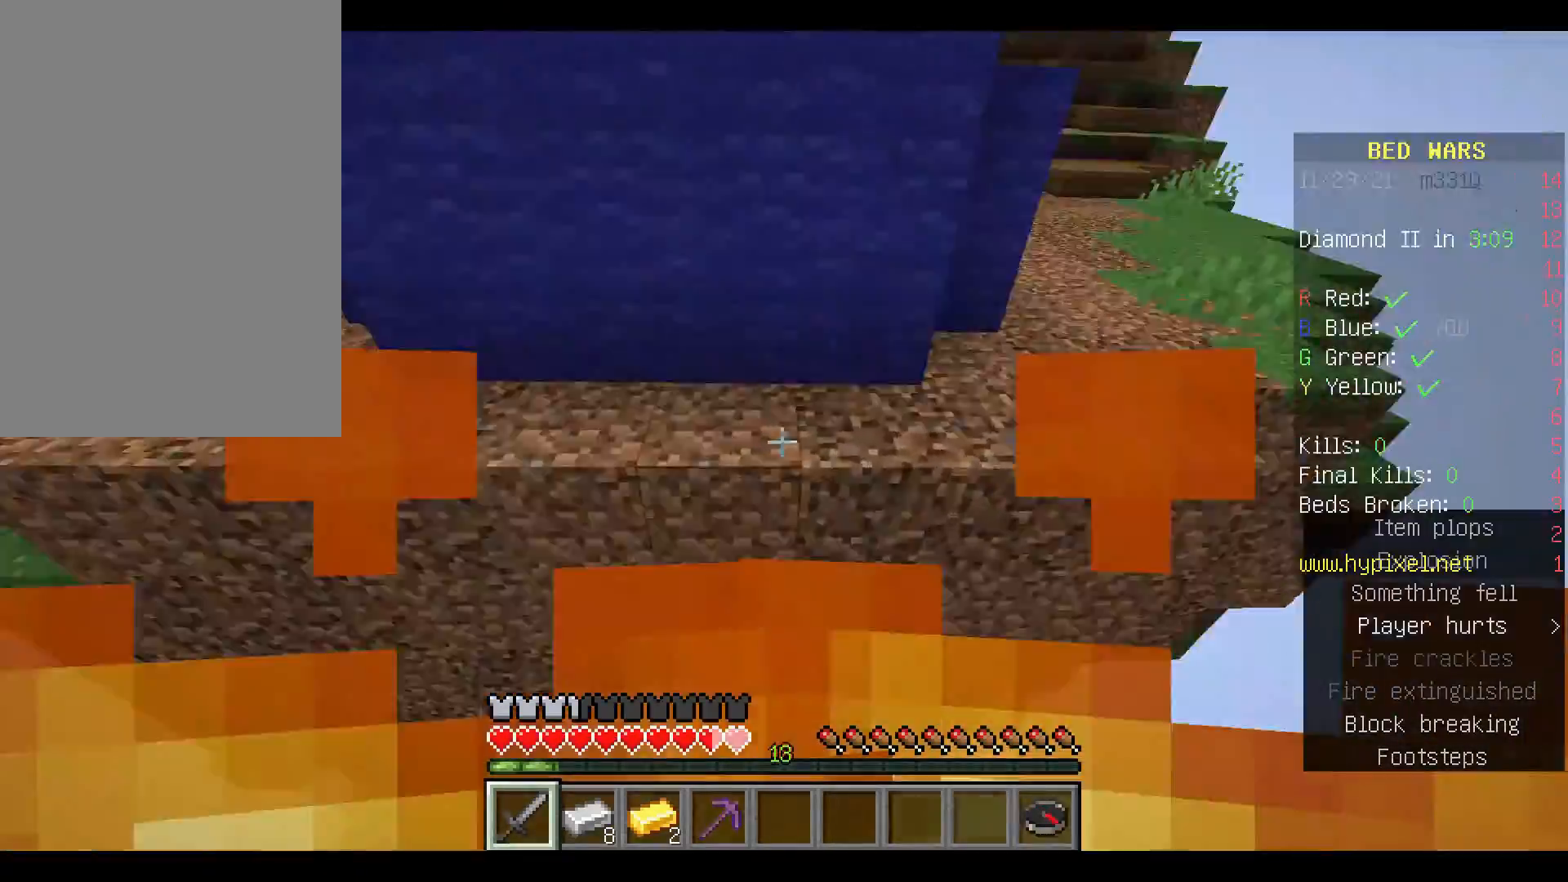
{"keys": ["w"], "mouse": ["left"], "events": [[33, "mouse_left", "down"], [67, "space", "up"], [167, "mouse_left", "up"], [200, "space", "down"], [267, "mouse_left", "down"], [400, "mouse_left", "up"], [433, "space", "up"], [467, "mouse_left", "down"]]}
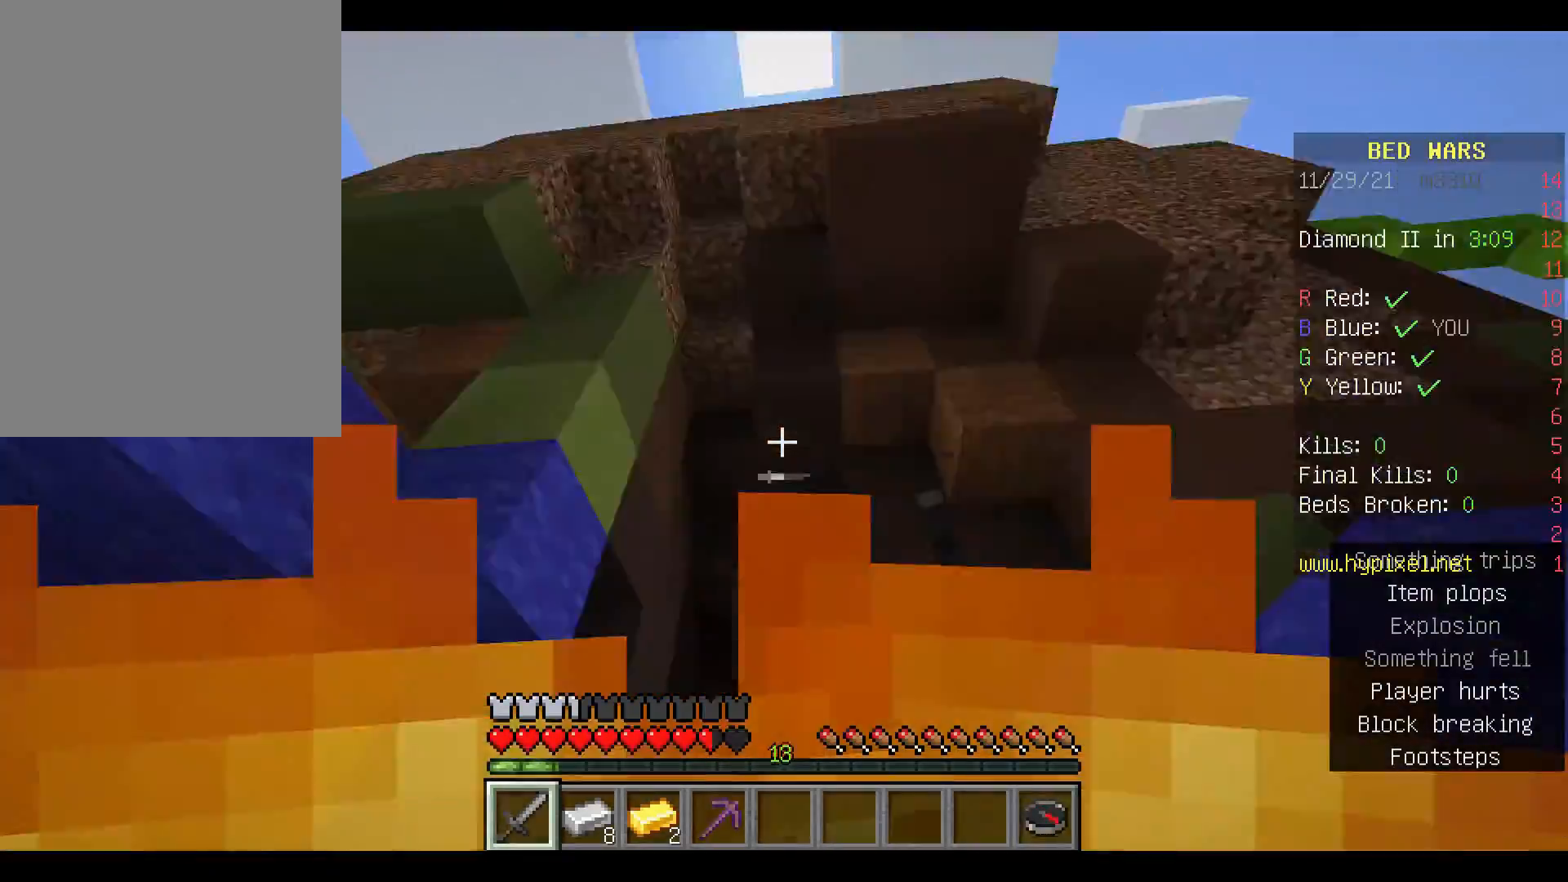
{"keys": ["w"], "mouse": [], "events": [[100, "mouse_left", "up"], [100, "space", "down"], [167, "mouse_left", "down"], [267, "space", "up"], [300, "mouse_left", "up"], [400, "mouse_left", "down"], [500, "mouse_left", "up"]]}
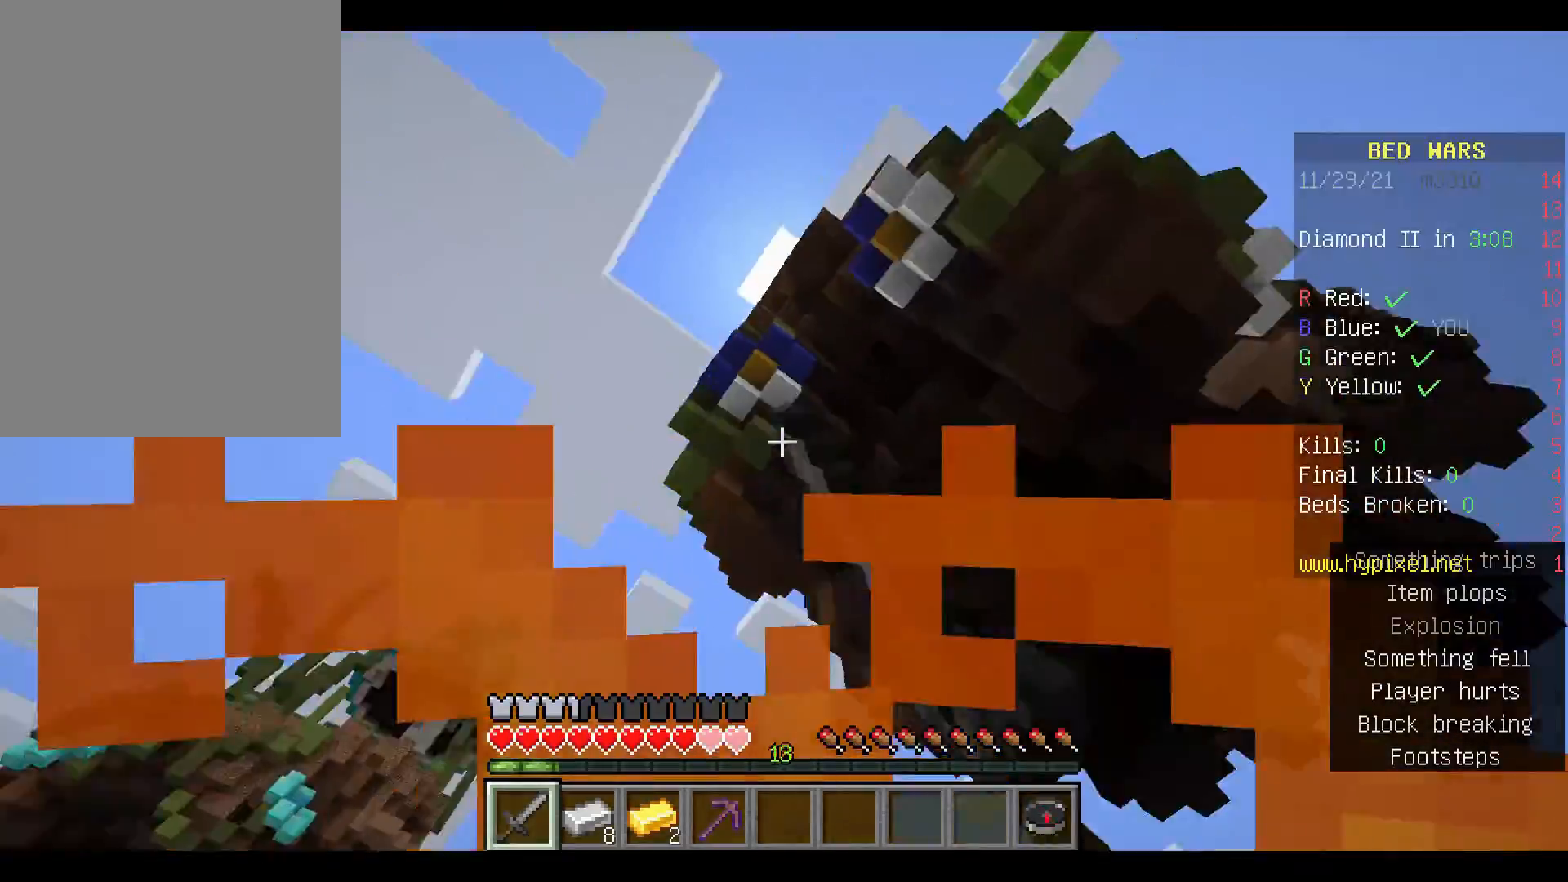
{"keys": ["w"], "mouse": [], "events": []}
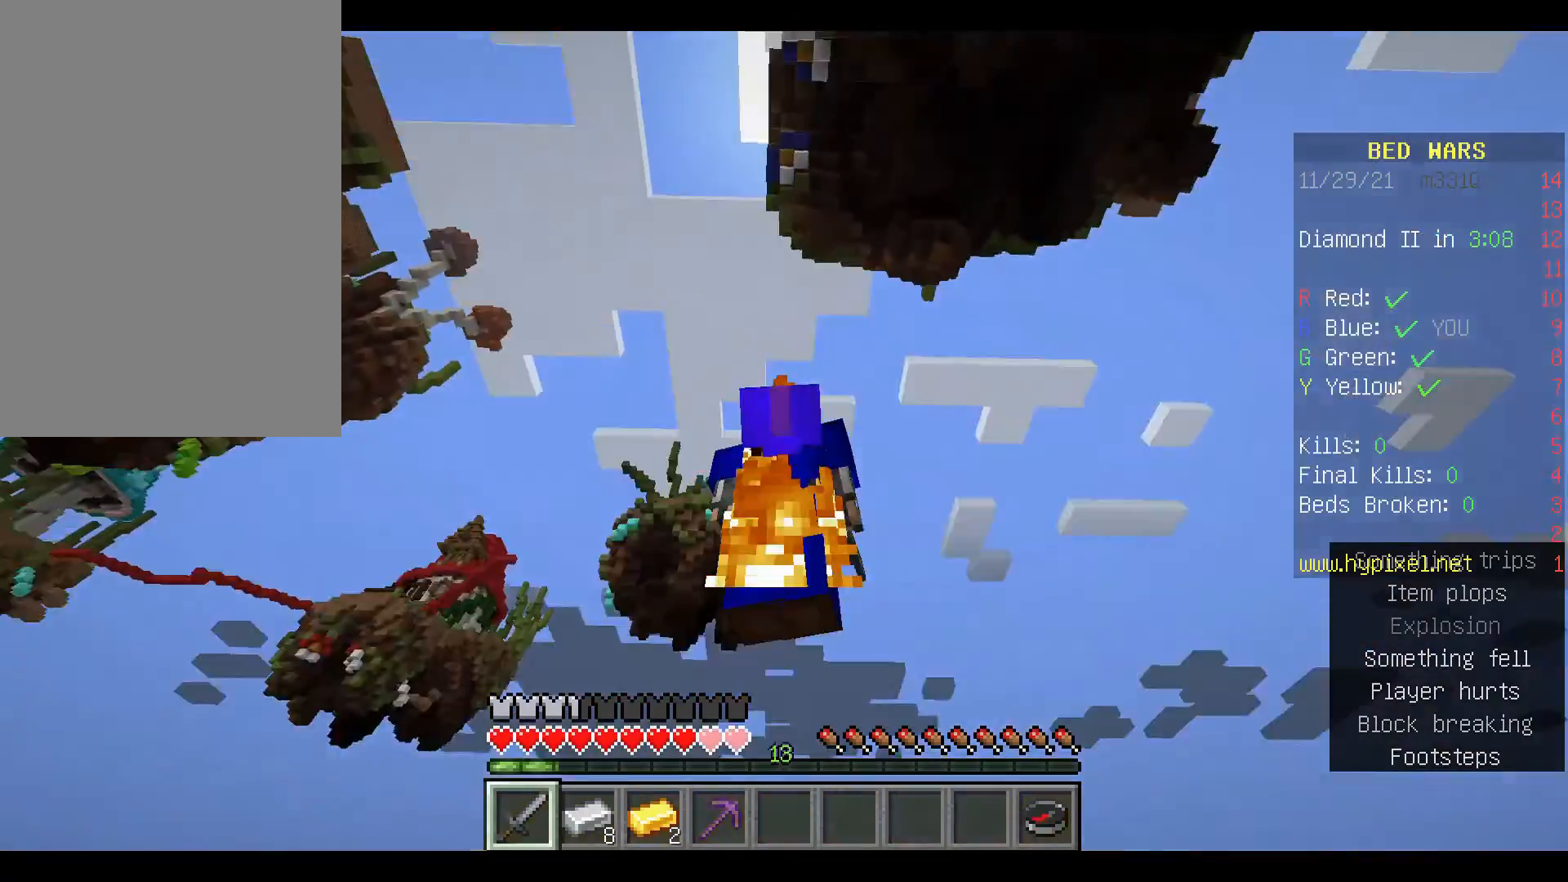
{"keys": ["w"], "mouse": [], "events": [[67, "mouse_left", "down"], [267, "mouse_left", "up"], [333, "mouse_left", "down"], [500, "mouse_left", "up"]]}
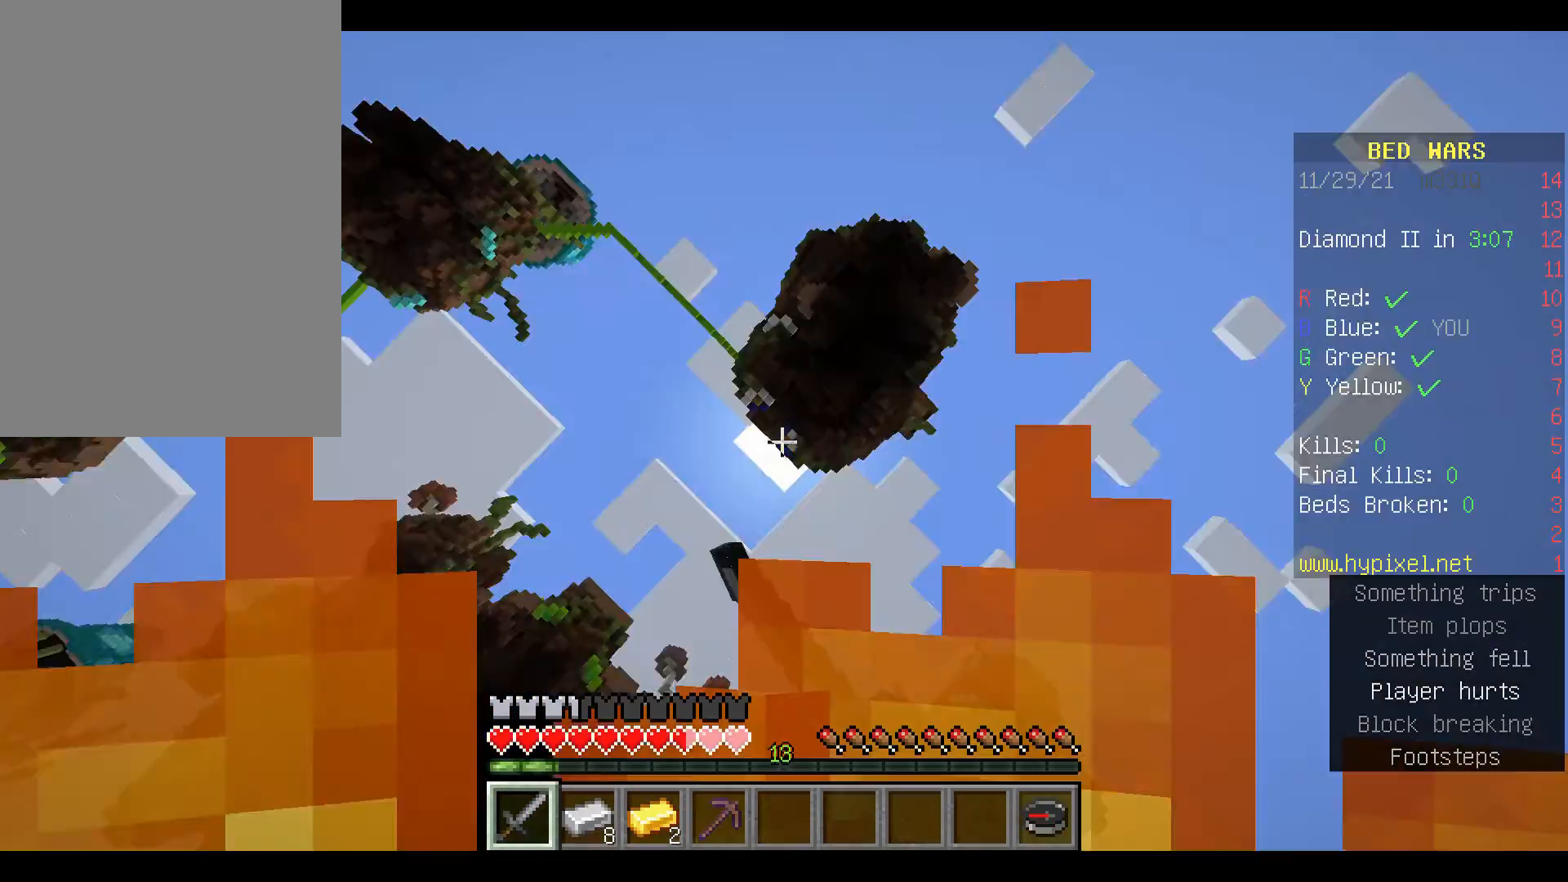
{"keys": ["w"], "mouse": [], "events": []}
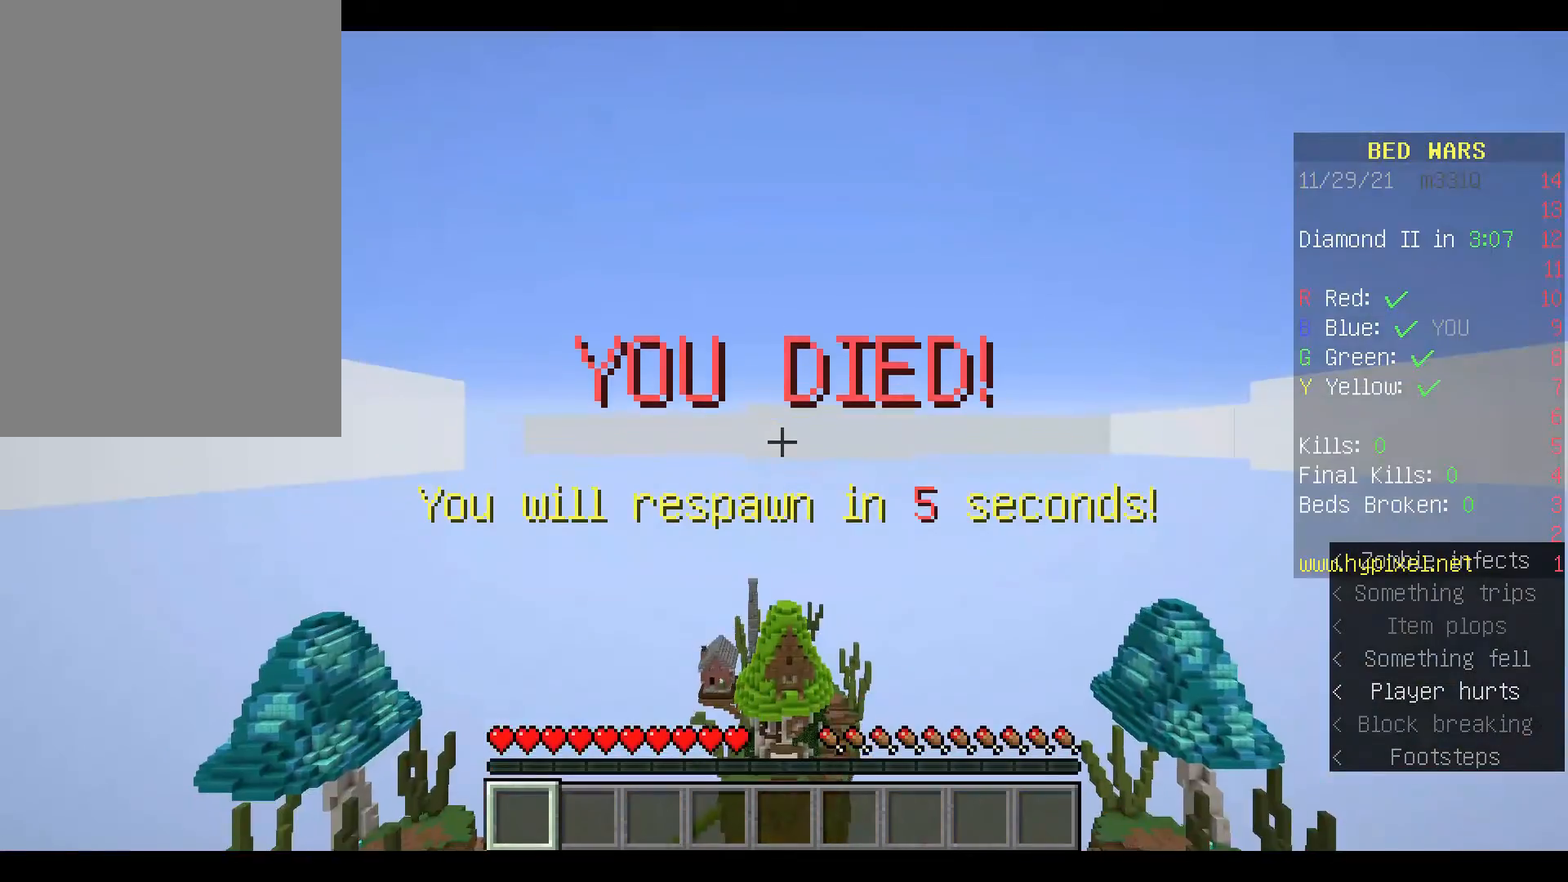
{"keys": ["w"], "mouse": [], "events": []}
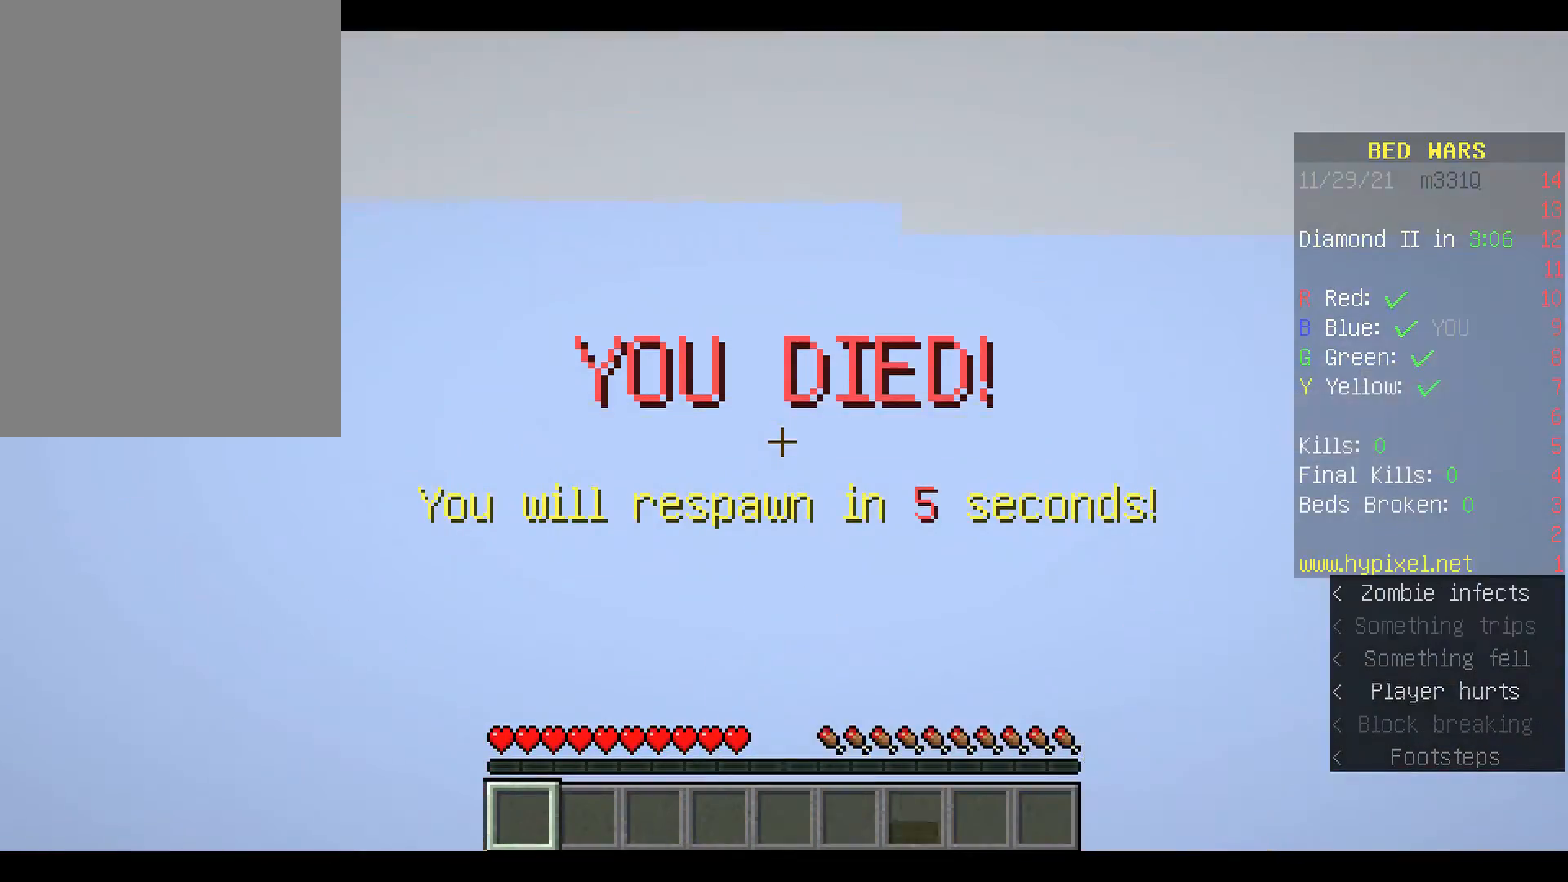
{"keys": ["w"], "mouse": [], "events": []}
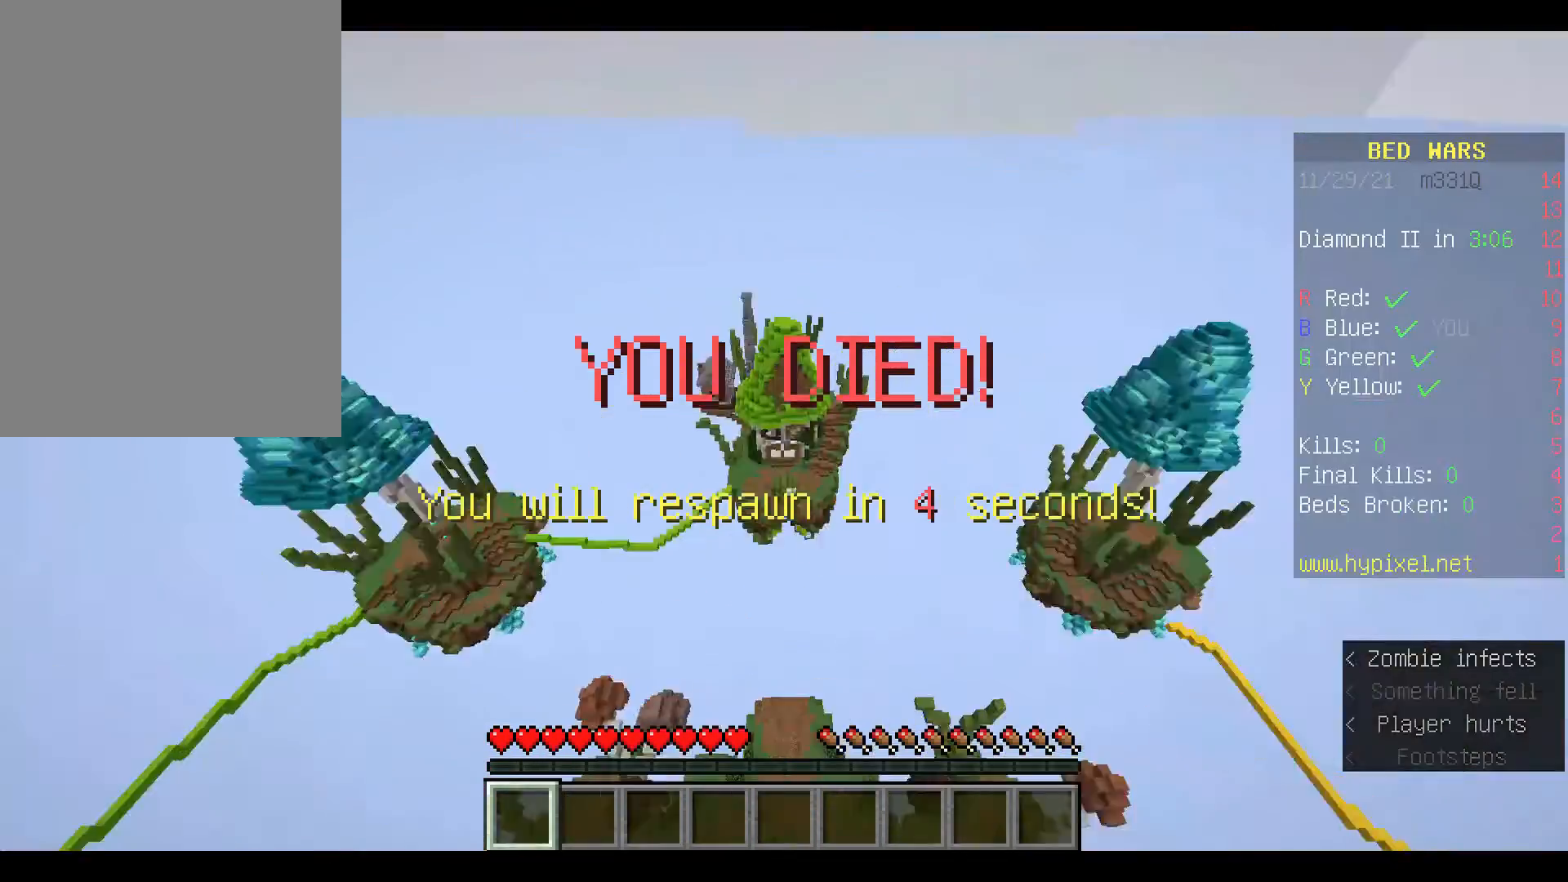
{"keys": ["w"], "mouse": [], "events": []}
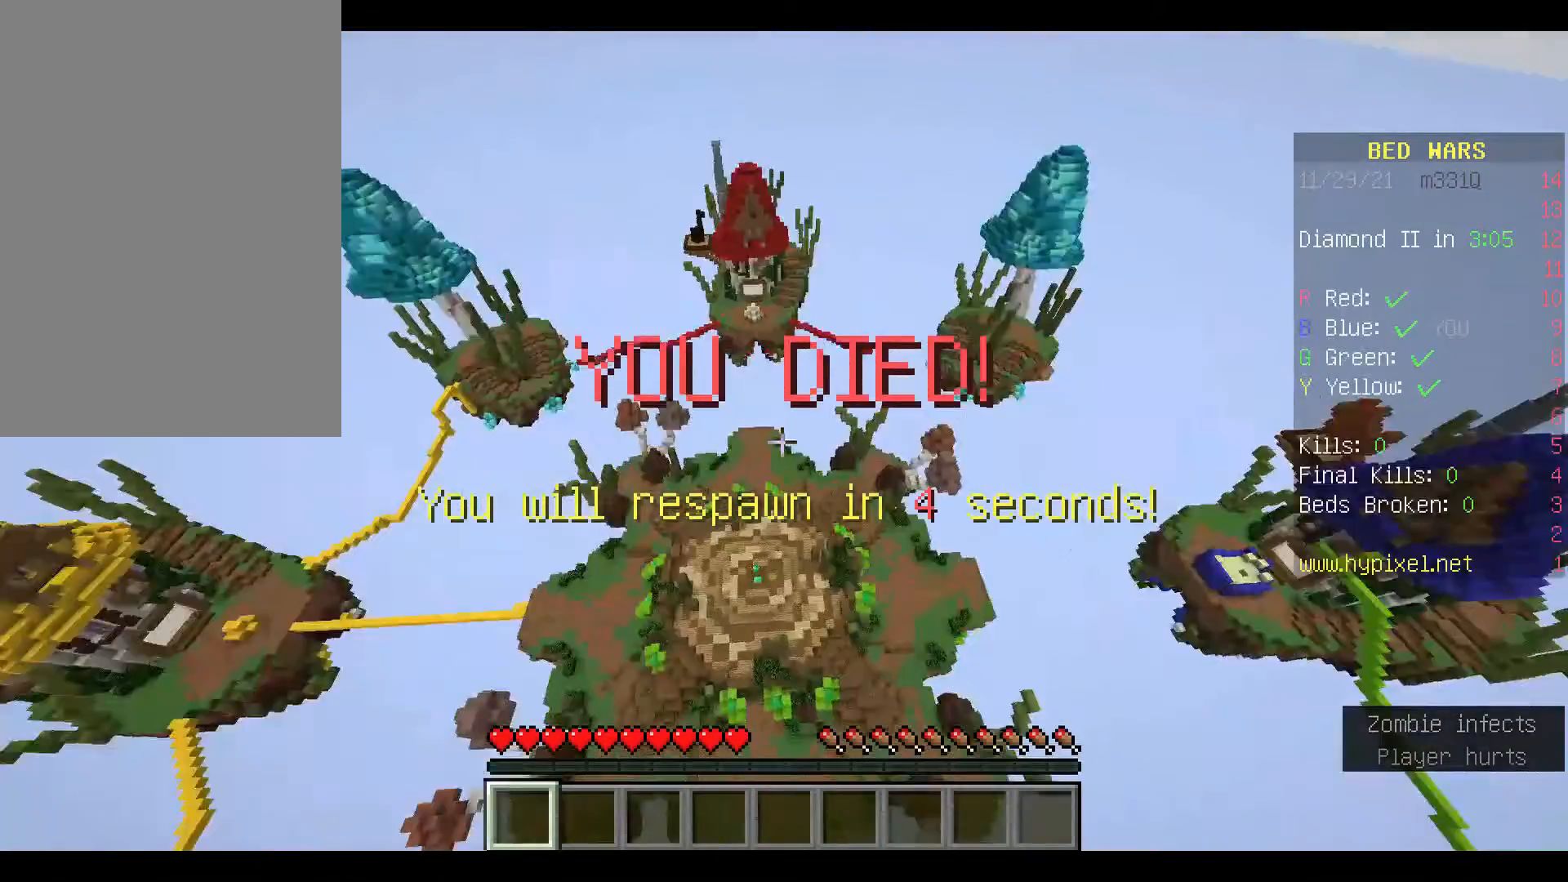
{"keys": ["w"], "mouse": [], "events": []}
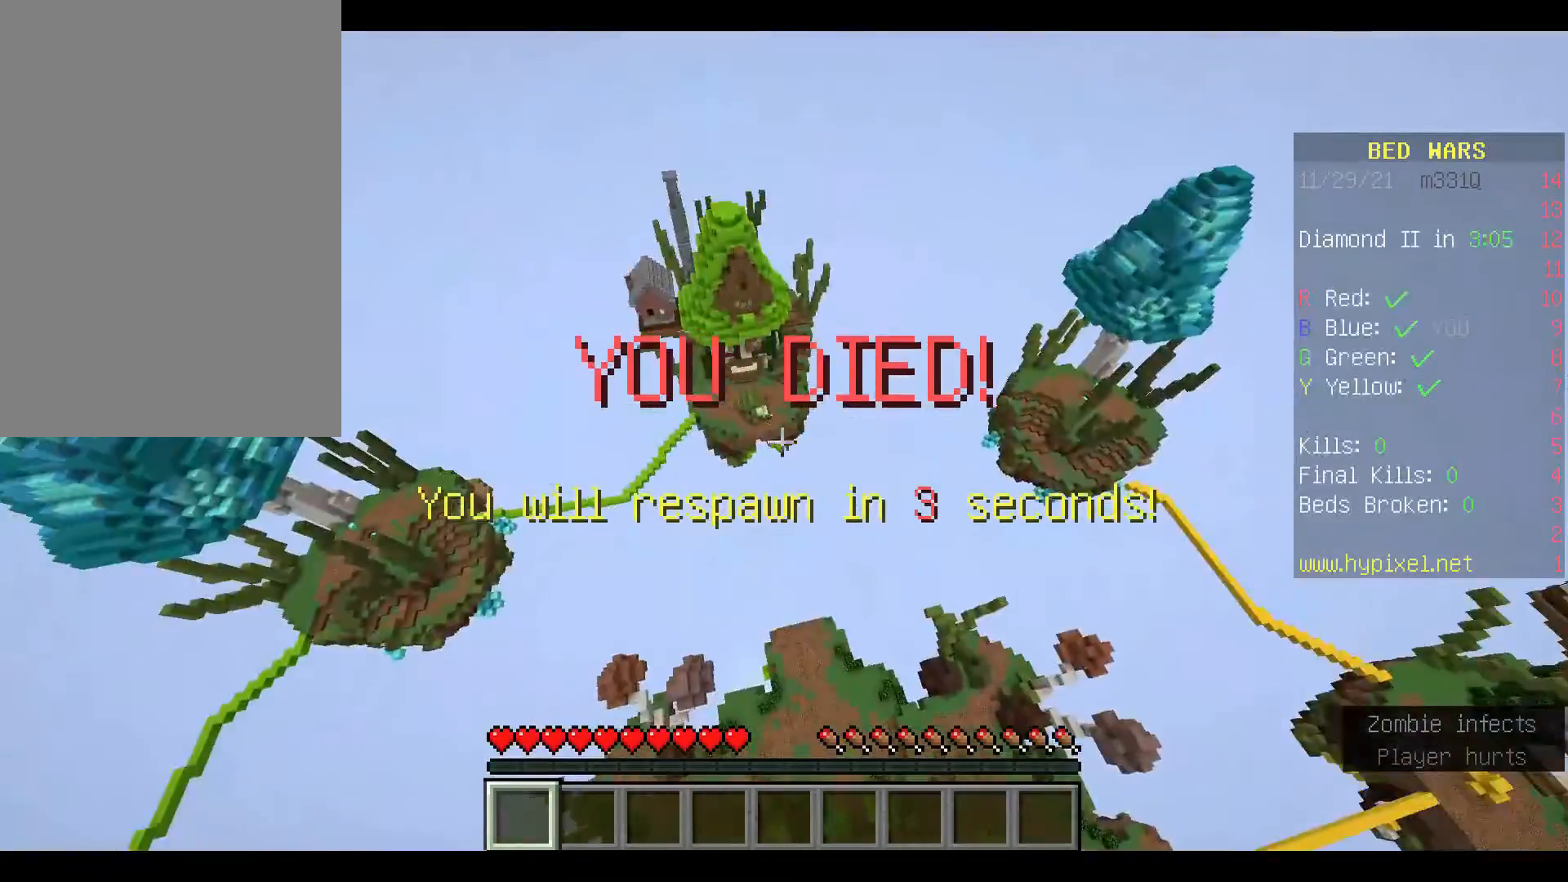
{"keys": ["w"], "mouse": [], "events": []}
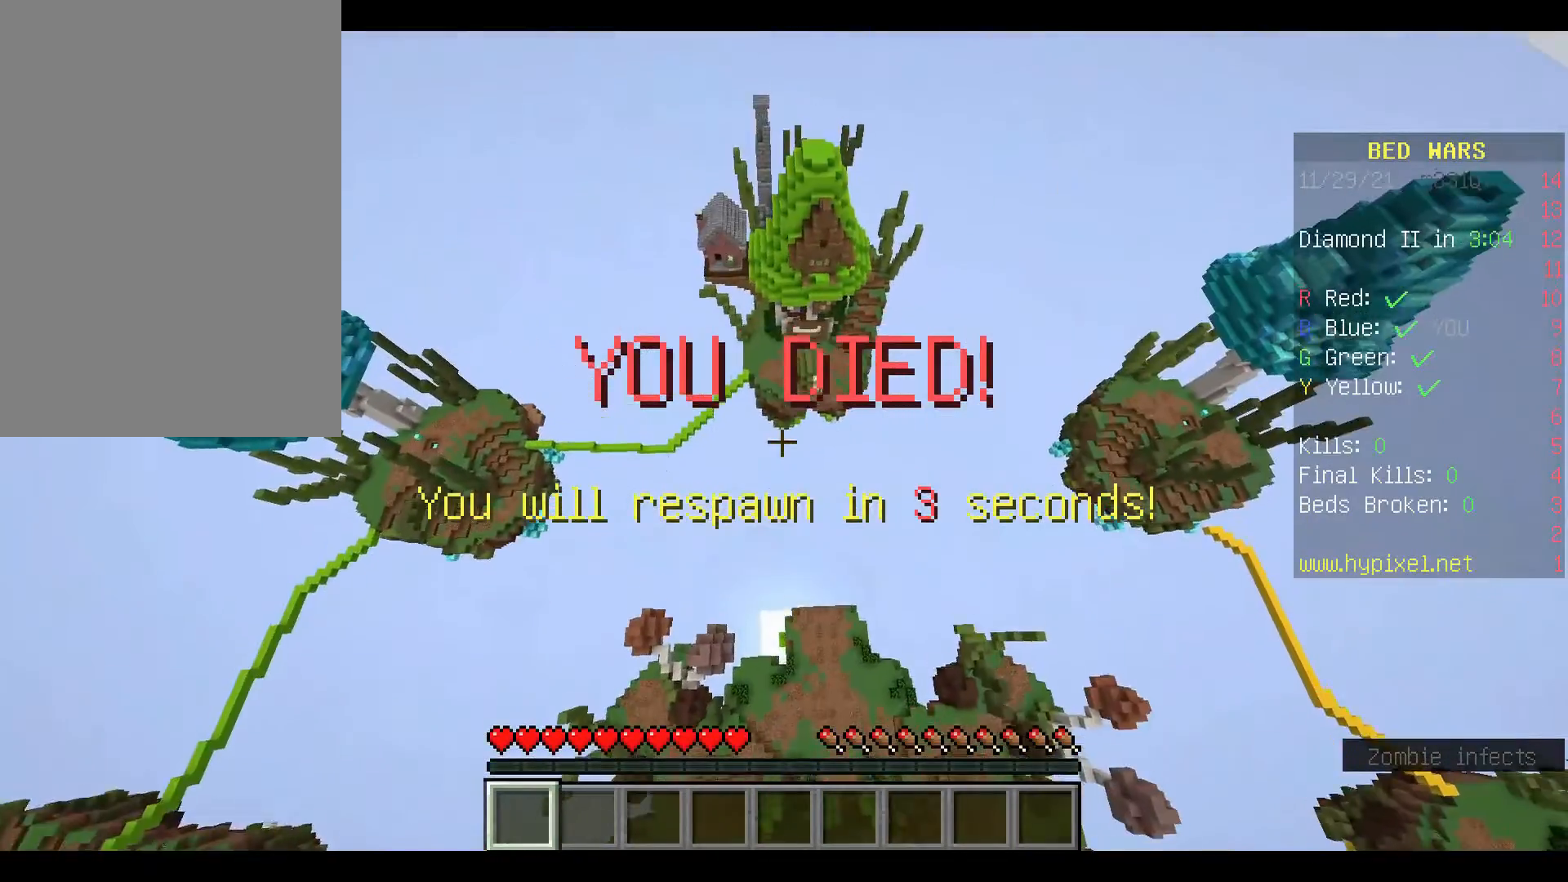
{"keys": ["w"], "mouse": [], "events": []}
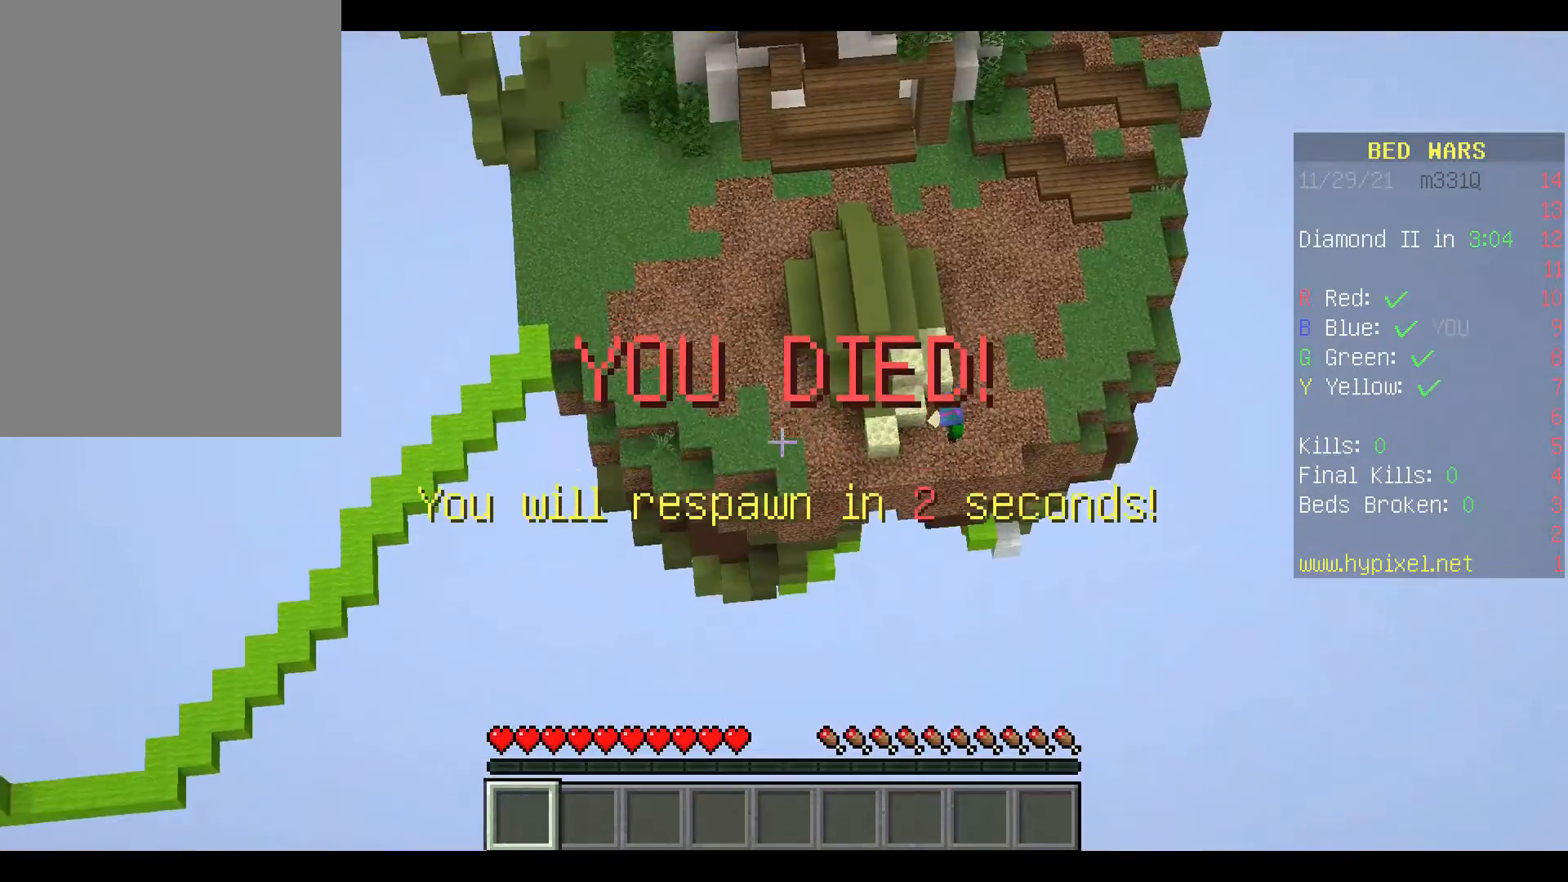
{"keys": ["w"], "mouse": [], "events": [[300, "mouse_left", "down"], [433, "mouse_left", "up"]]}
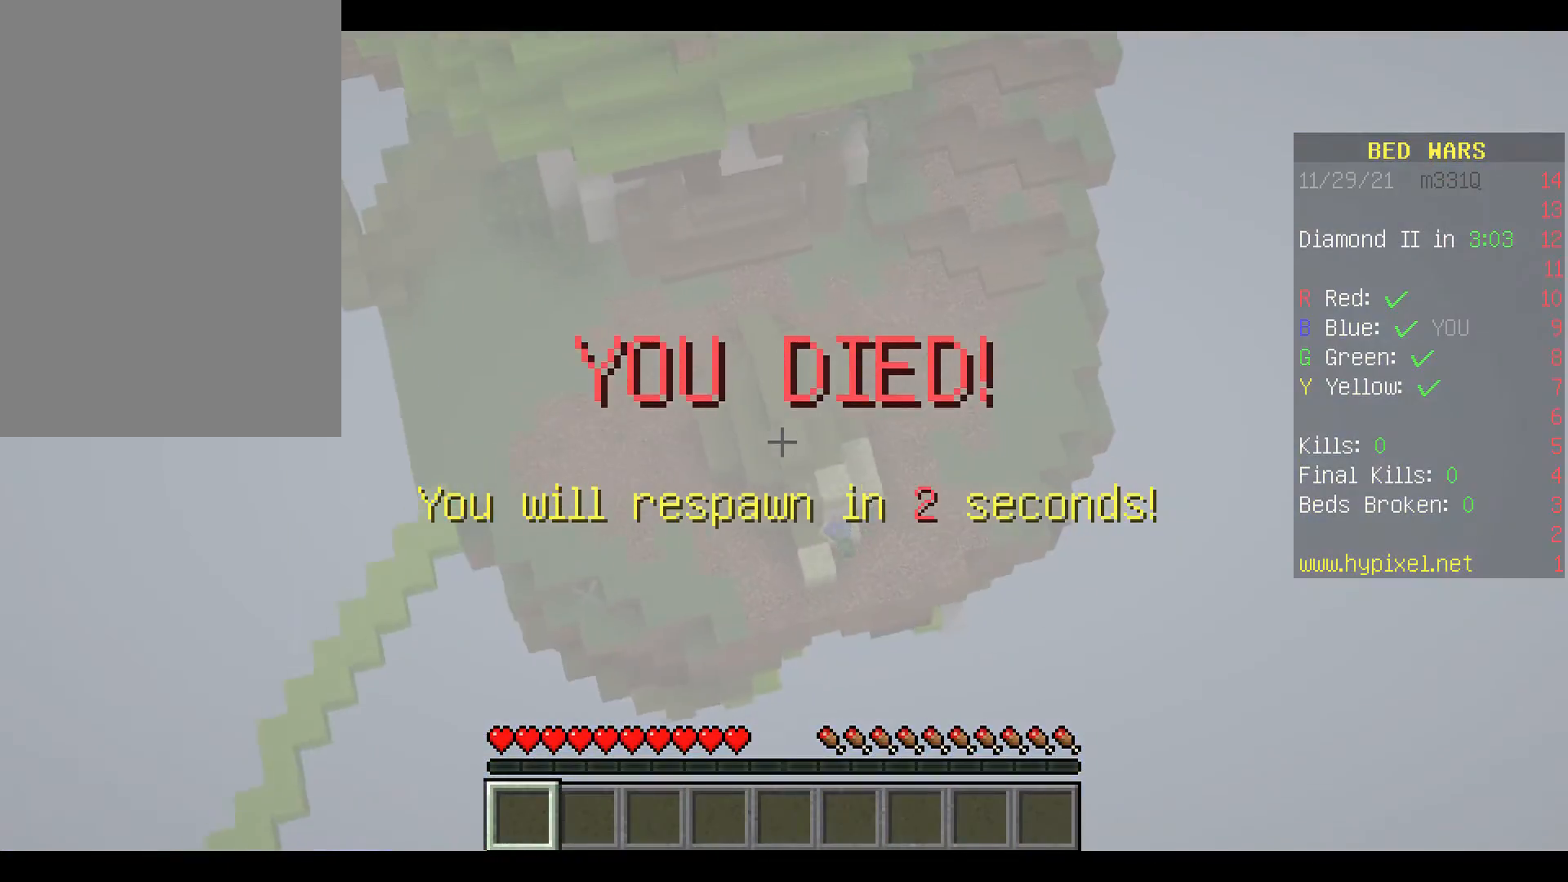
{"keys": ["w"], "mouse": [], "events": [[67, "mouse_left", "down"], [167, "mouse_left", "up"], [267, "mouse_left", "down"], [367, "mouse_left", "up"]]}